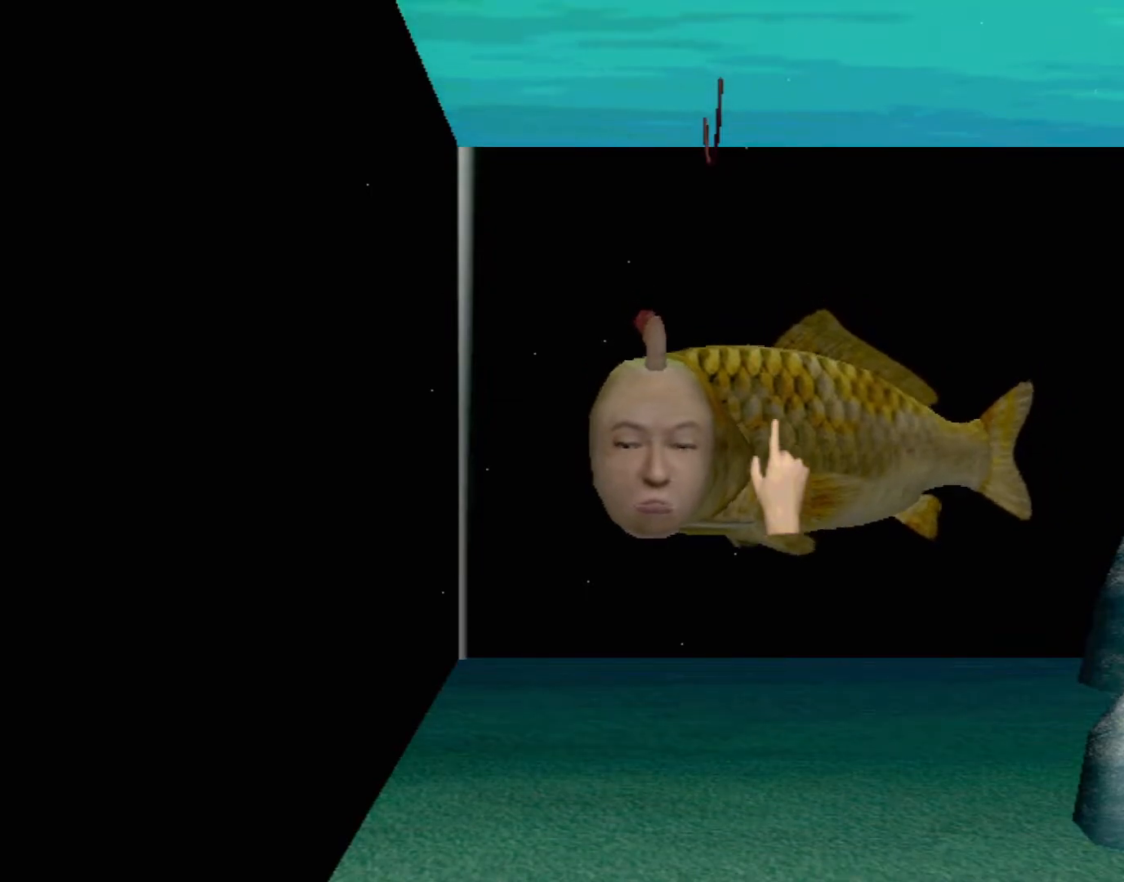
Gameplay with a controller (Xbox layout); each line is a JSON object with the inputs held at the frame after it. "events" lists button and stick changes between this image and that frame as [ms after this image, input, new state], when the widget could be followed in between. Not read: L2 L3 R2 R3 right_stick.
{"buttons": [], "left_stick": "center", "events": [[333, "A", "up"]]}
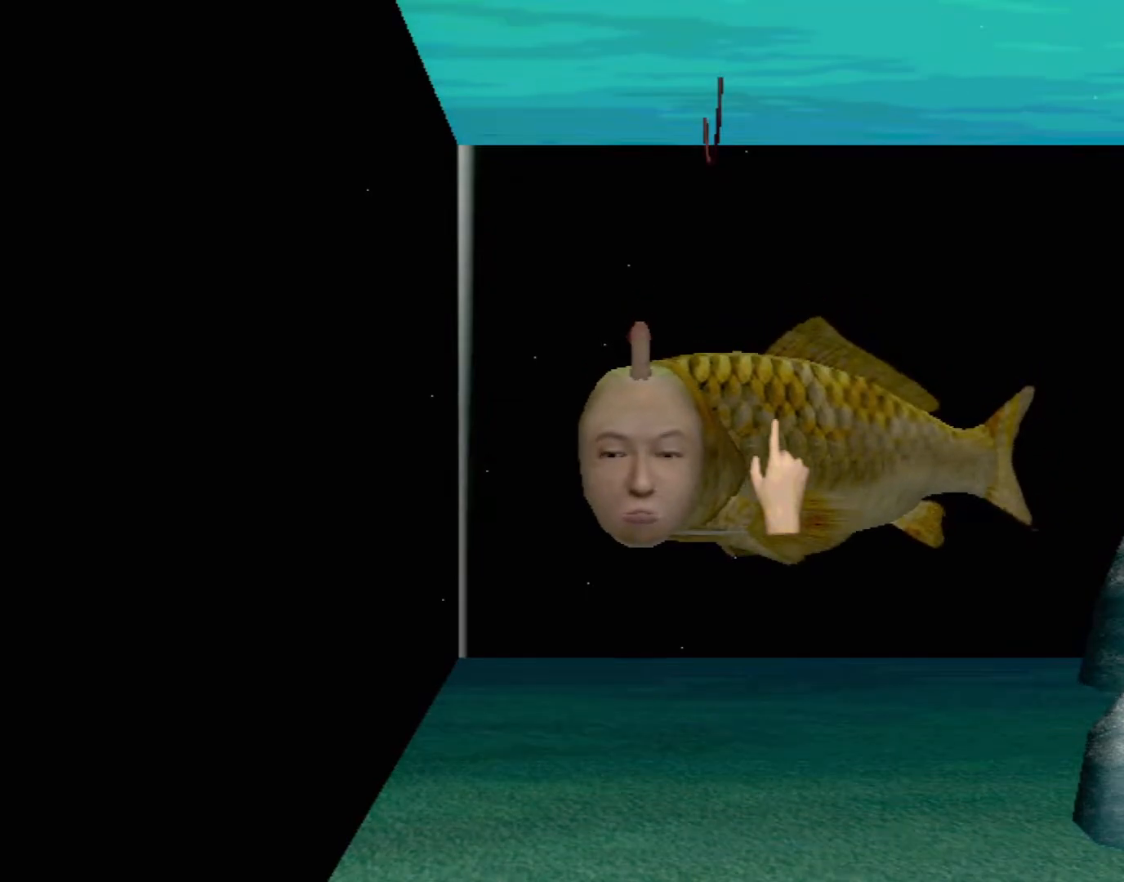
{"buttons": [], "left_stick": "center", "events": []}
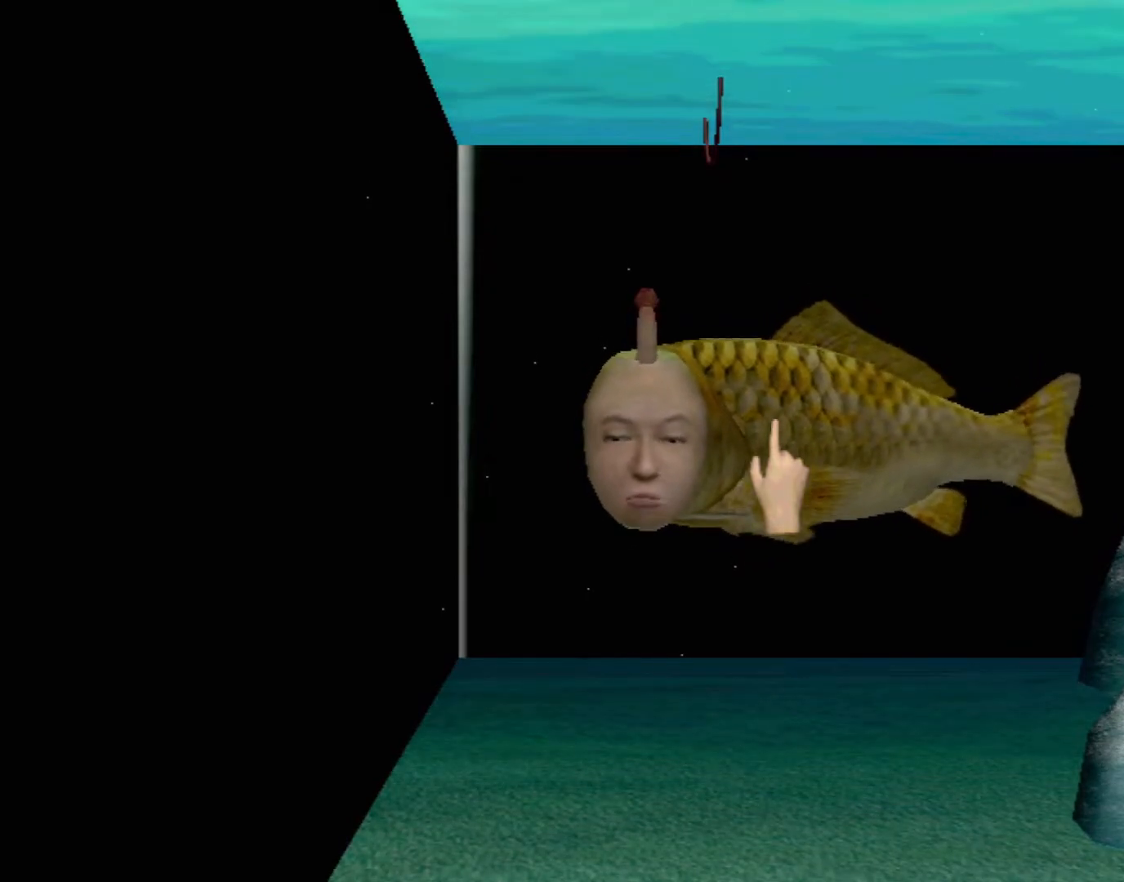
{"buttons": [], "left_stick": "center", "events": []}
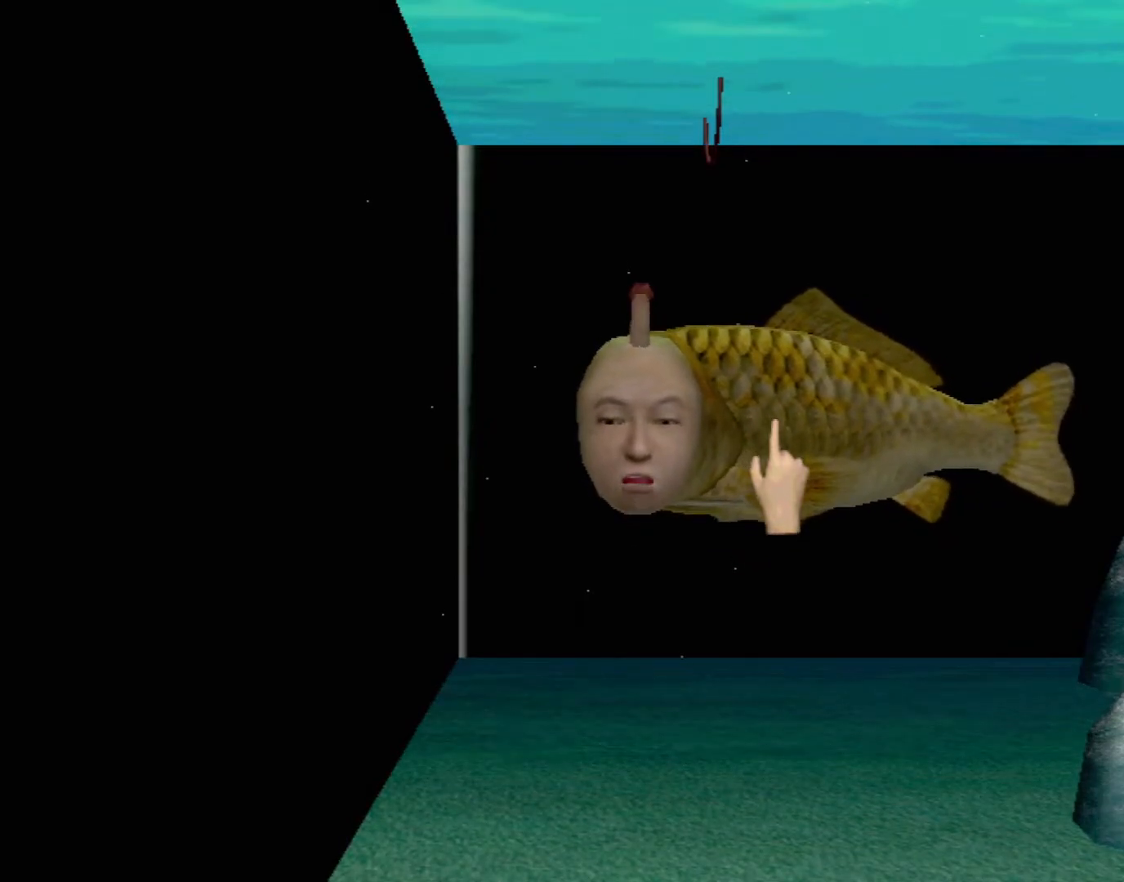
{"buttons": [], "left_stick": "center", "events": []}
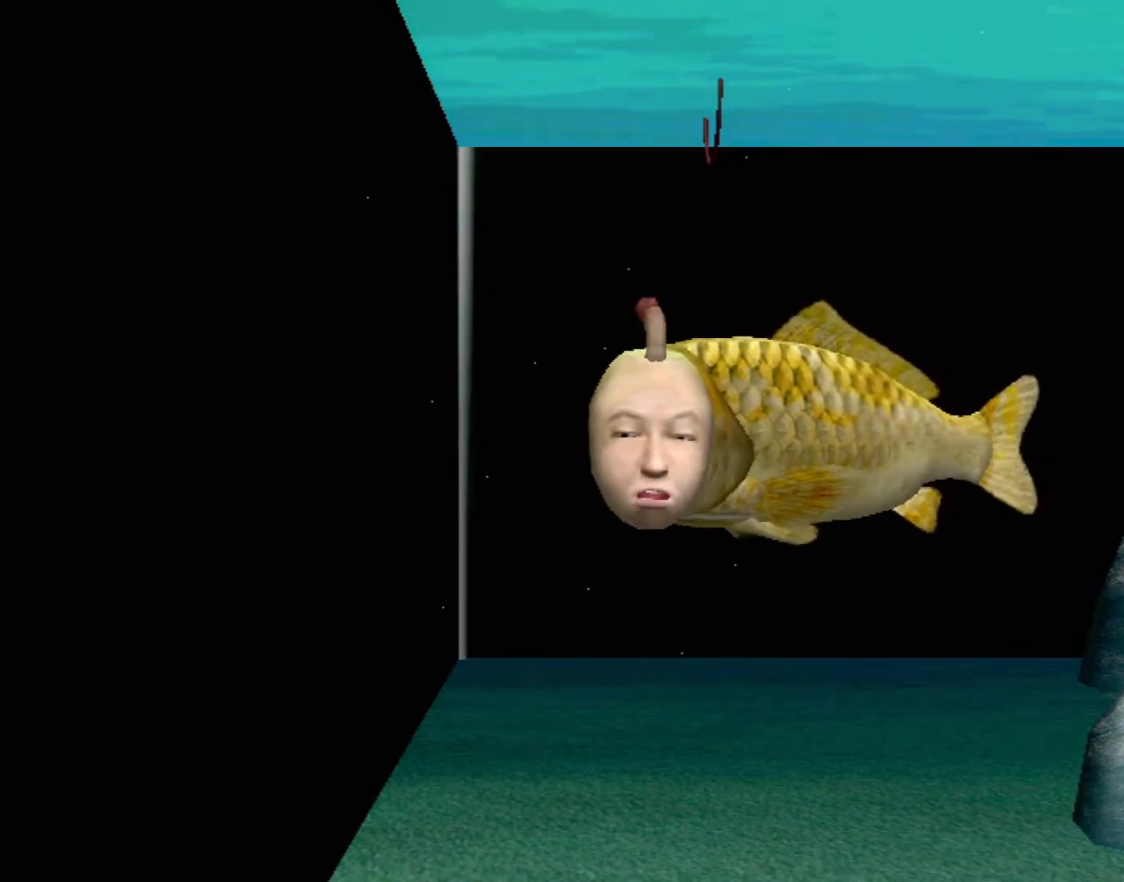
{"buttons": [], "left_stick": "center", "events": []}
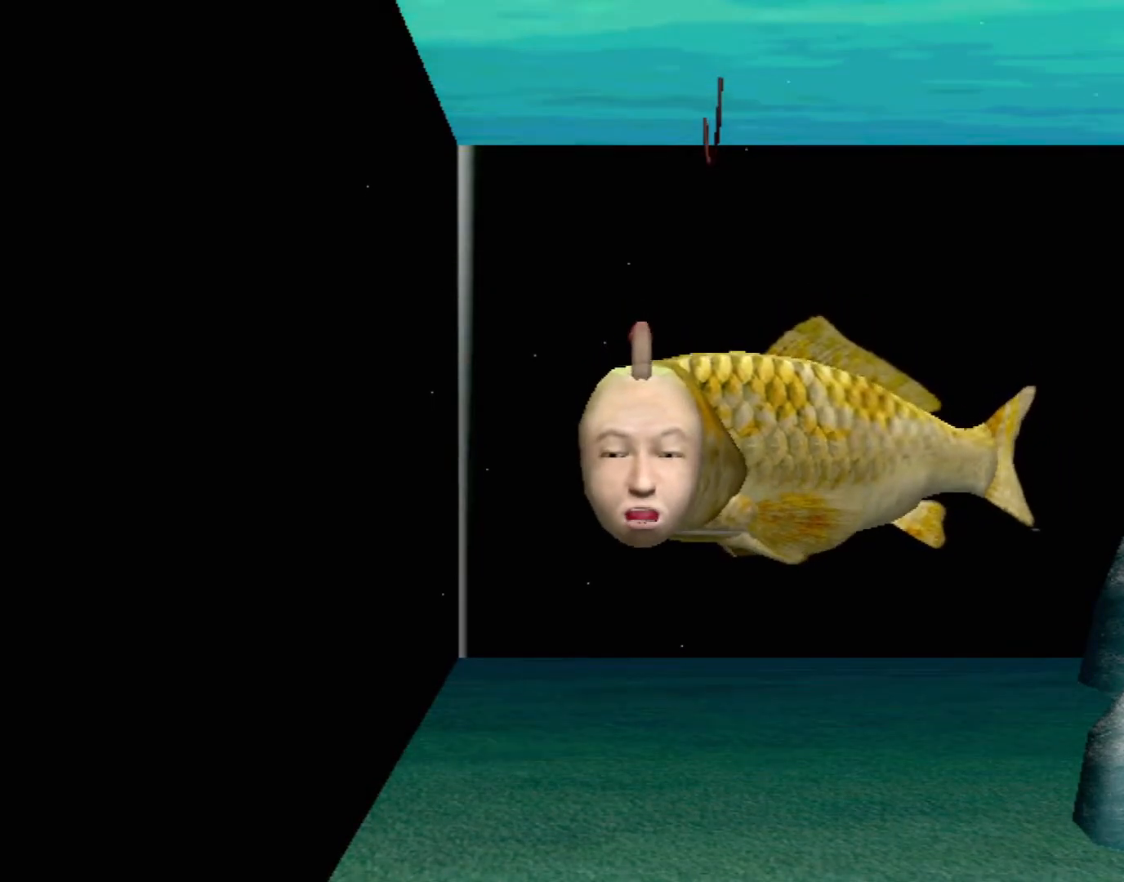
{"buttons": ["A"], "left_stick": "center", "events": [[300, "A", "down"]]}
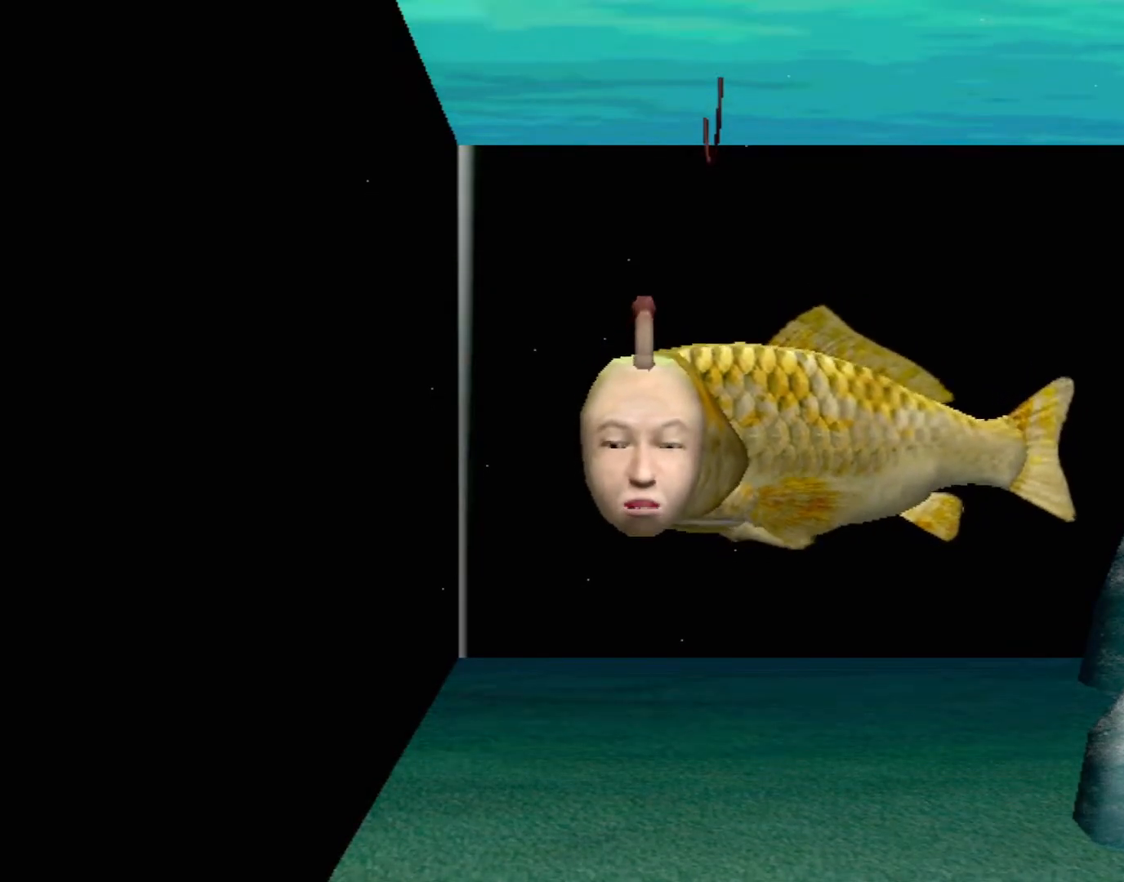
{"buttons": ["A"], "left_stick": "center", "events": []}
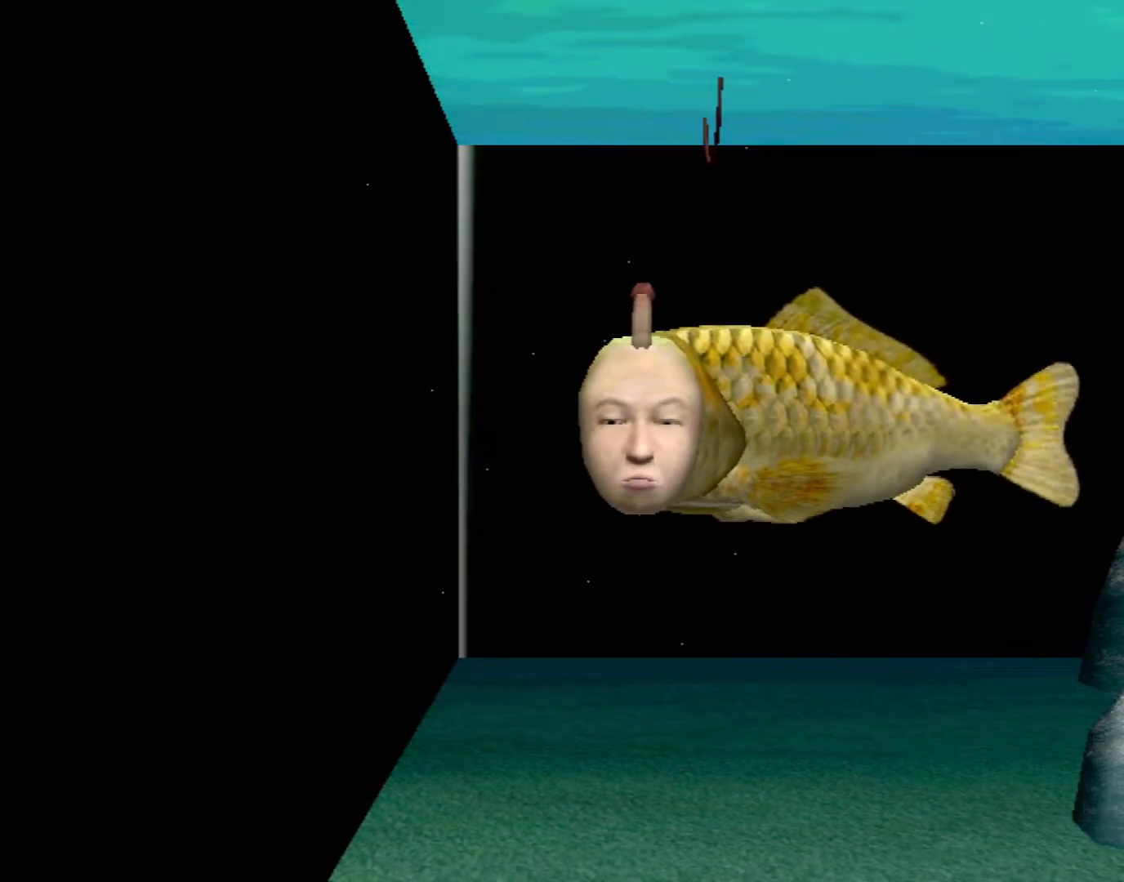
{"buttons": [], "left_stick": "center", "events": [[233, "A", "up"]]}
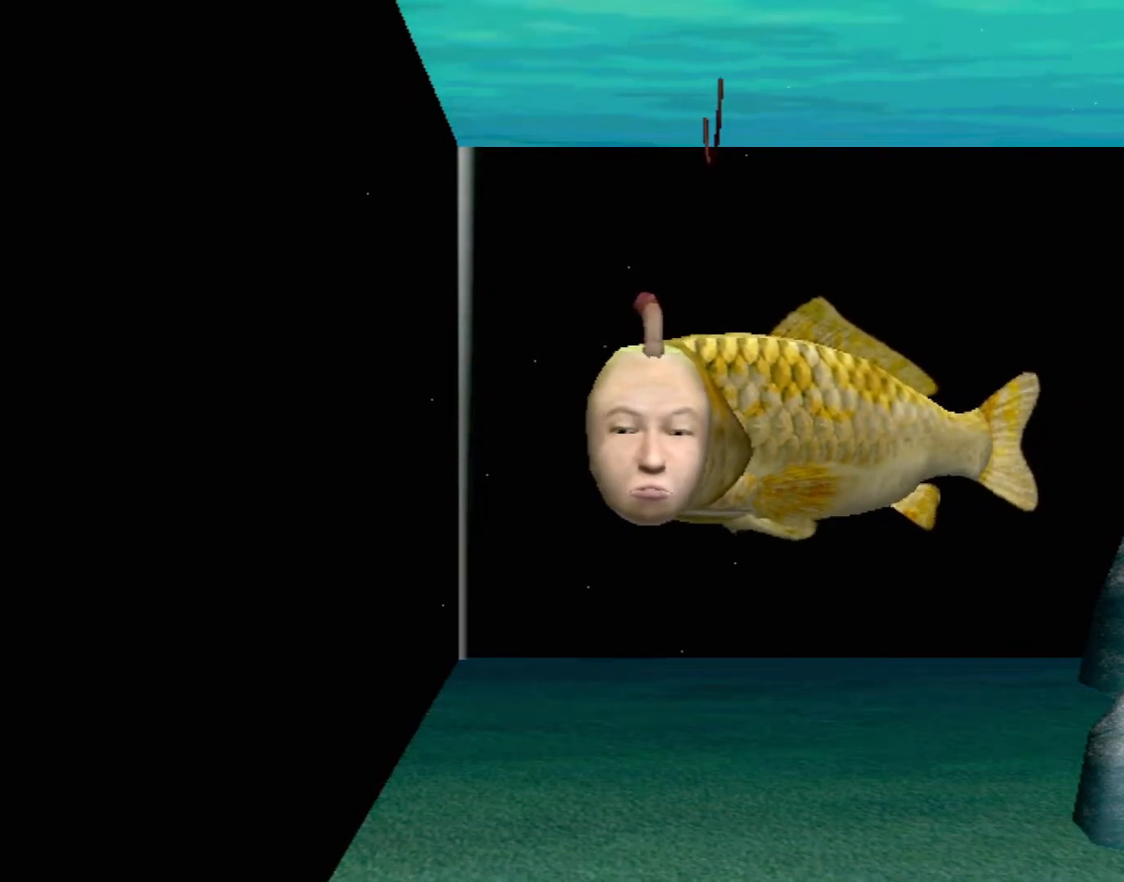
{"buttons": [], "left_stick": "center", "events": []}
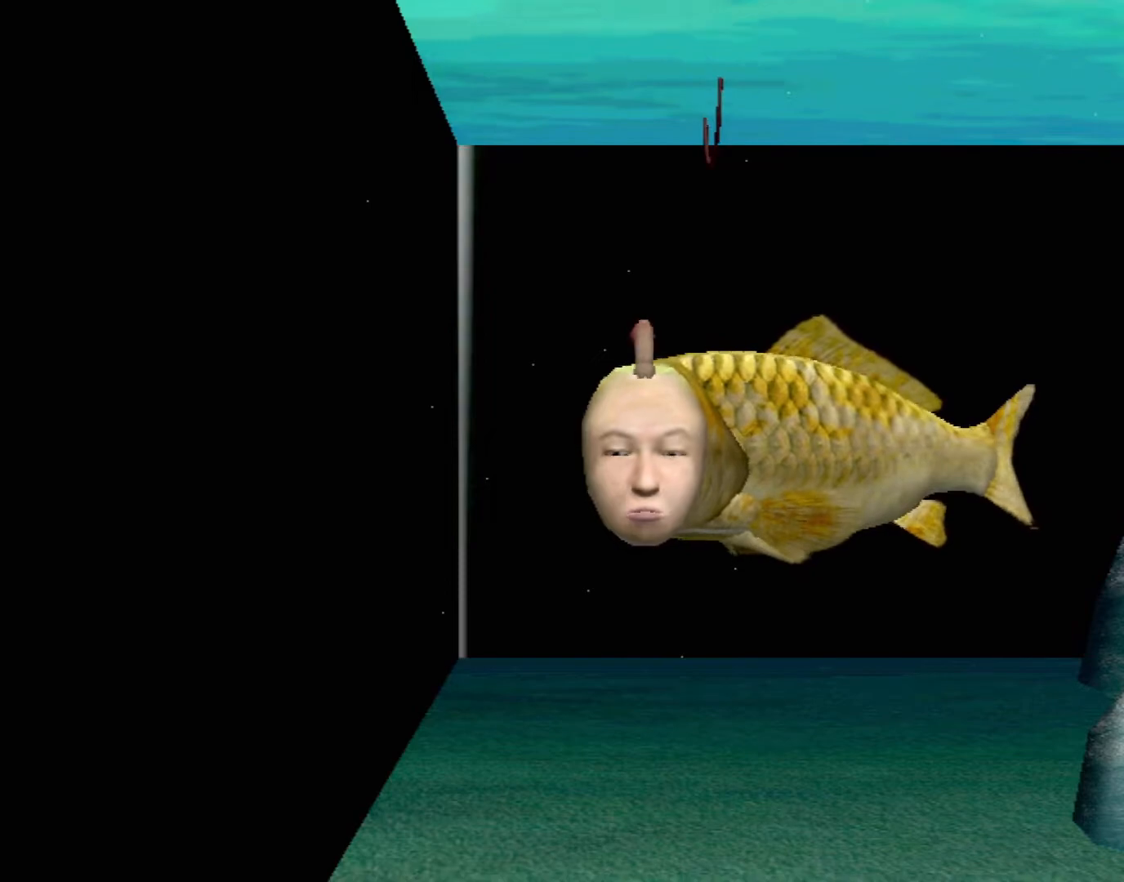
{"buttons": [], "left_stick": "center", "events": []}
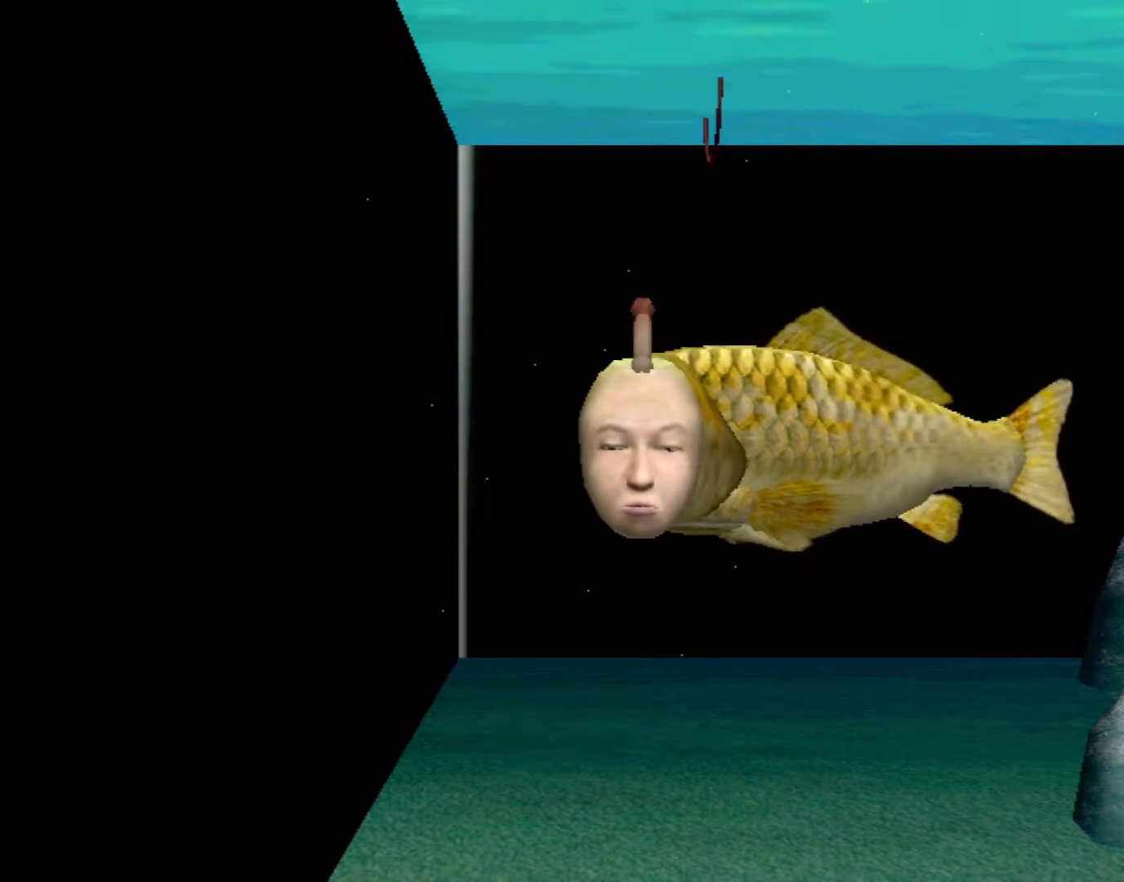
{"buttons": ["A"], "left_stick": "center", "events": [[433, "A", "down"]]}
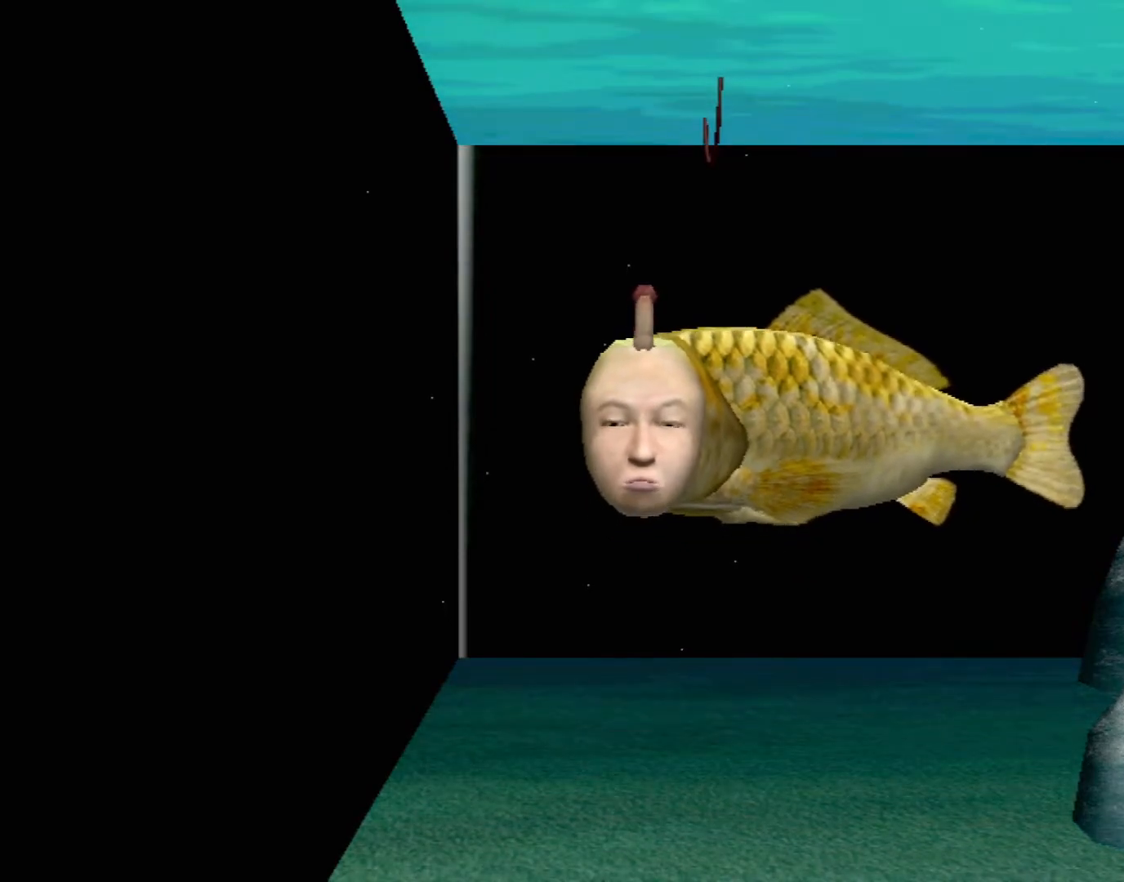
{"buttons": ["A"], "left_stick": "center", "events": []}
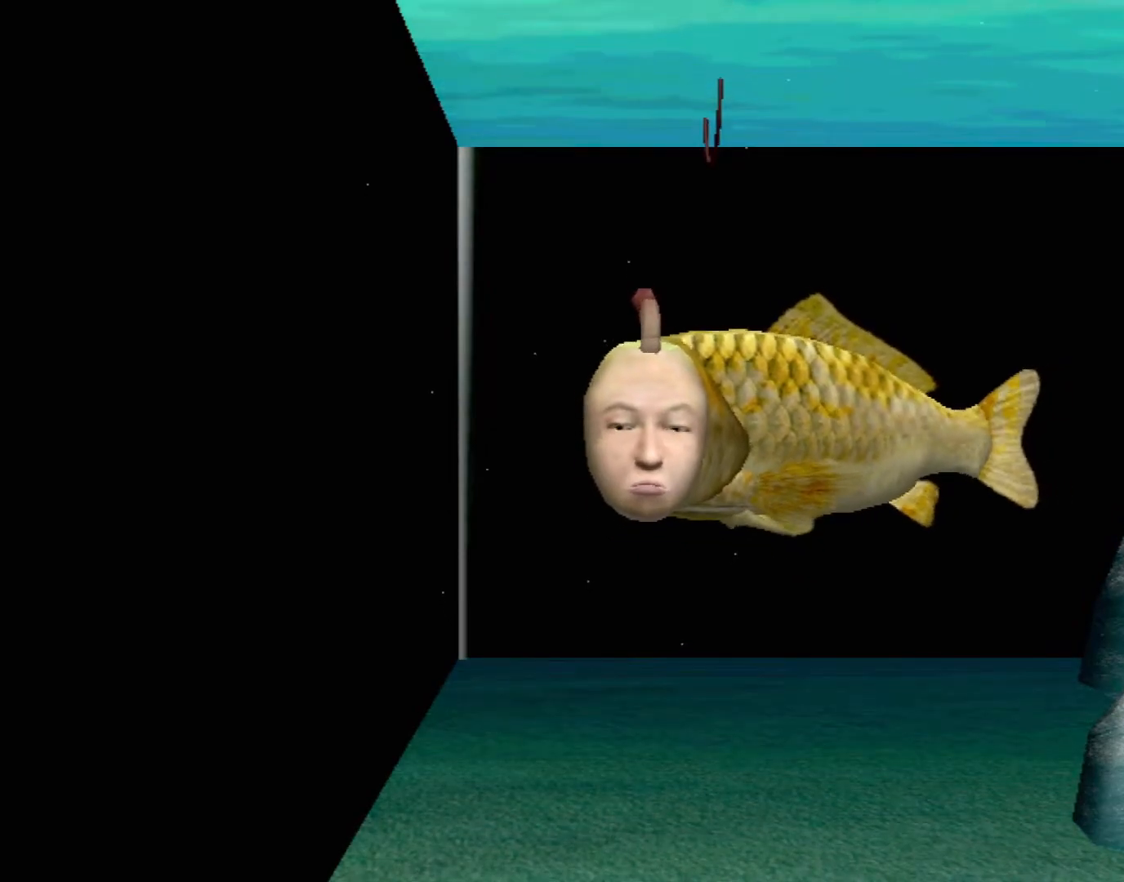
{"buttons": ["A"], "left_stick": "center", "events": []}
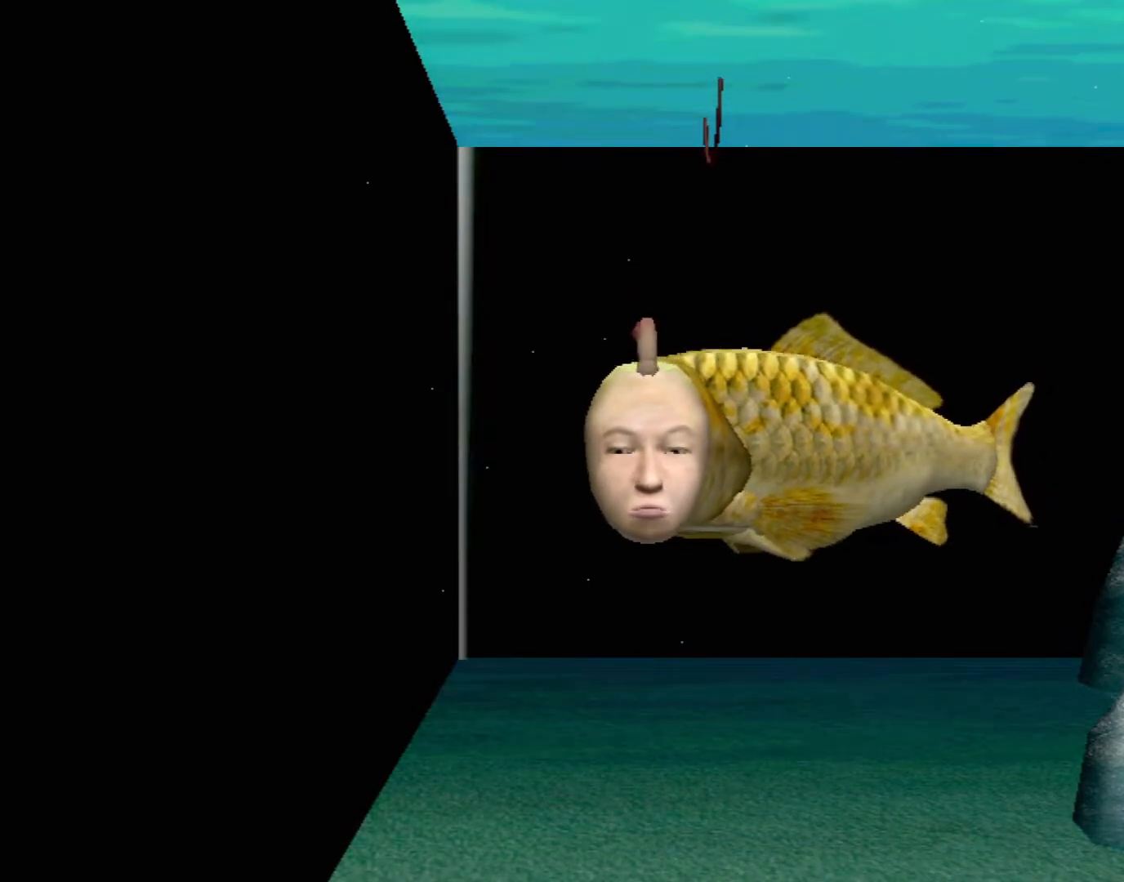
{"buttons": [], "left_stick": "center", "events": [[17, "A", "up"]]}
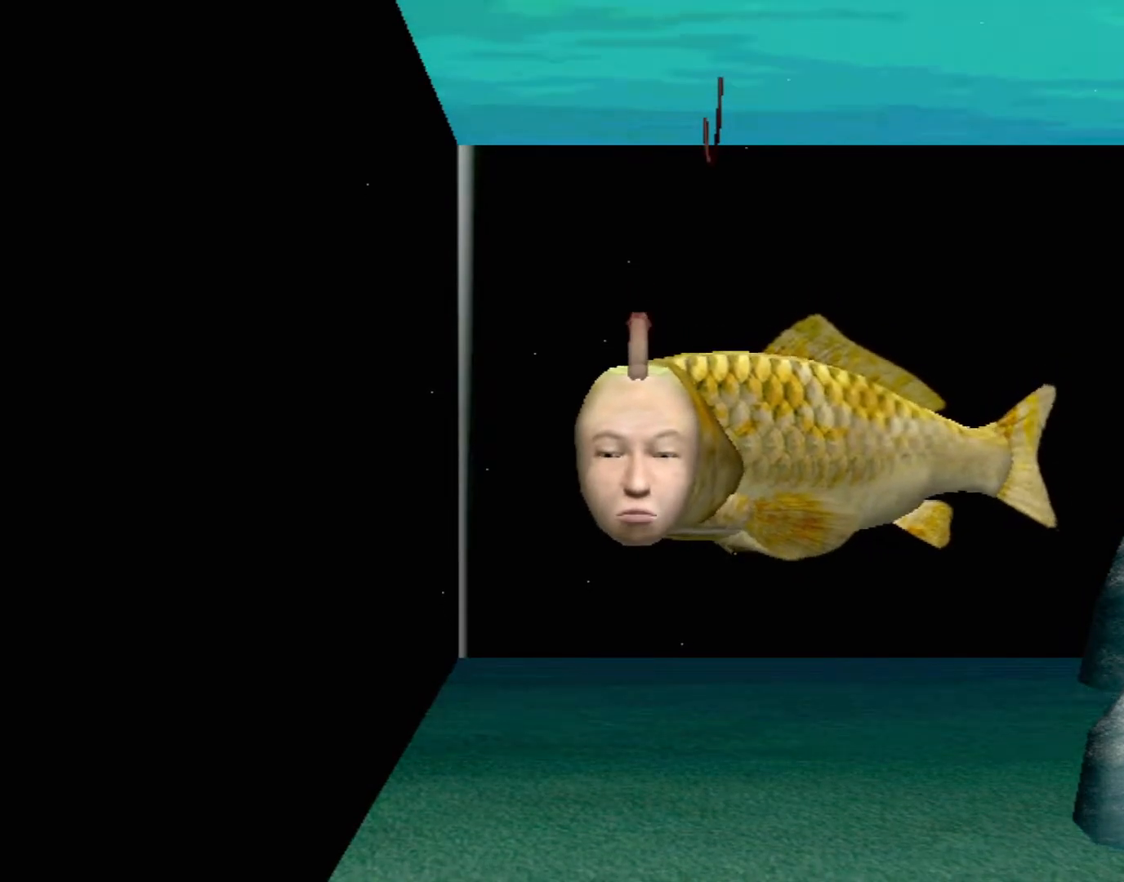
{"buttons": [], "left_stick": "center", "events": []}
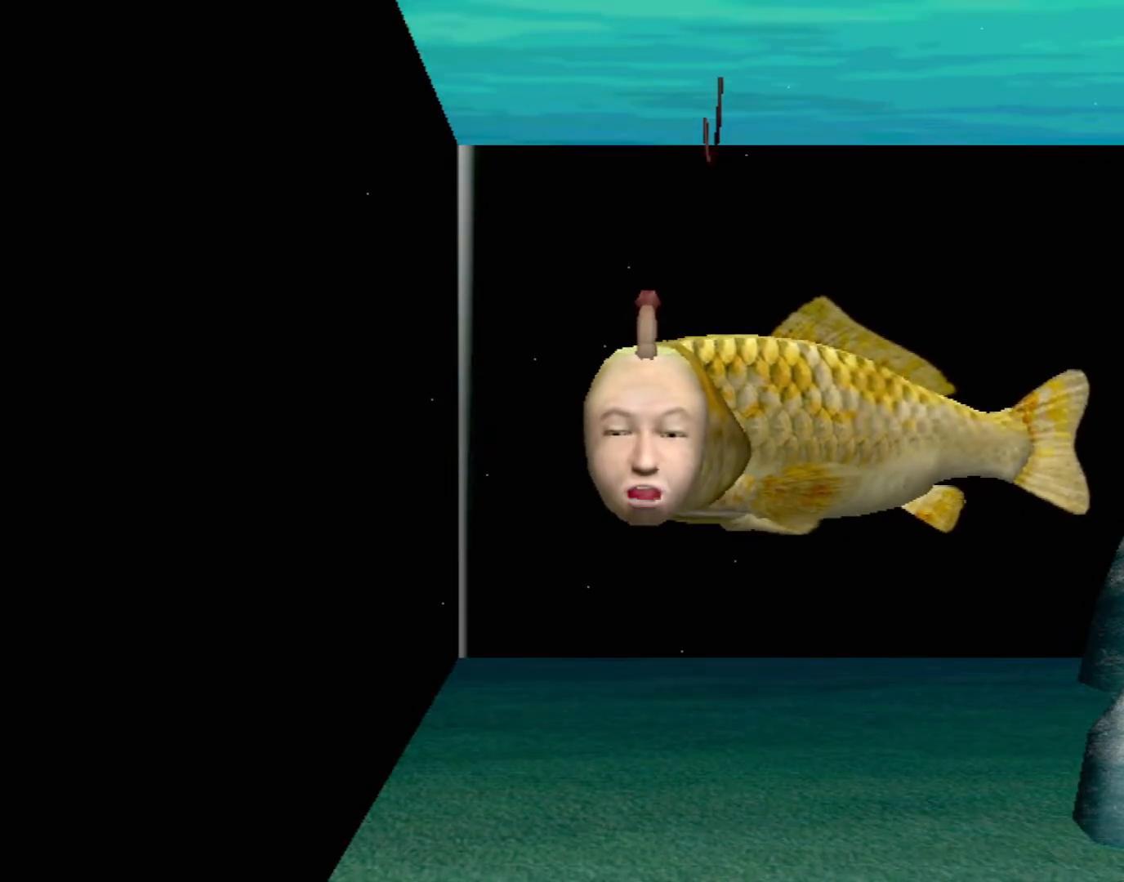
{"buttons": [], "left_stick": "center", "events": []}
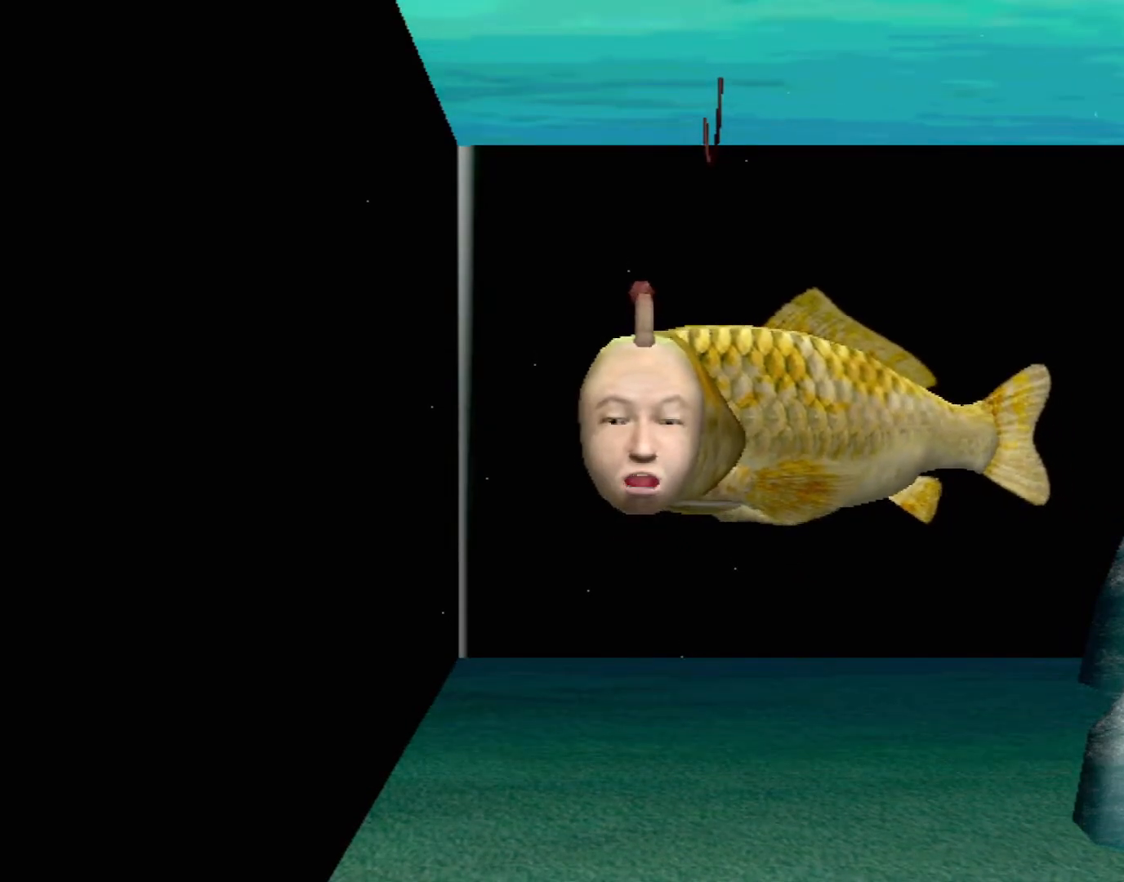
{"buttons": [], "left_stick": "center", "events": []}
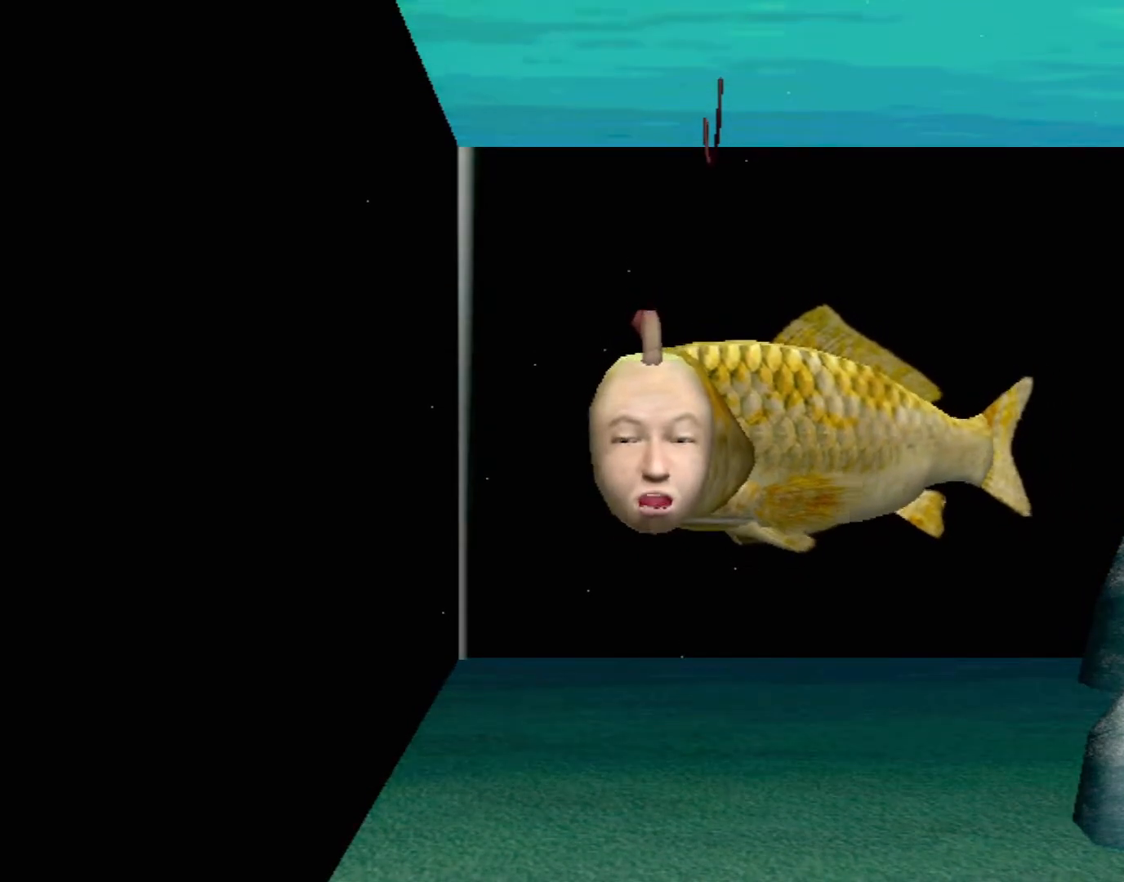
{"buttons": [], "left_stick": "center", "events": []}
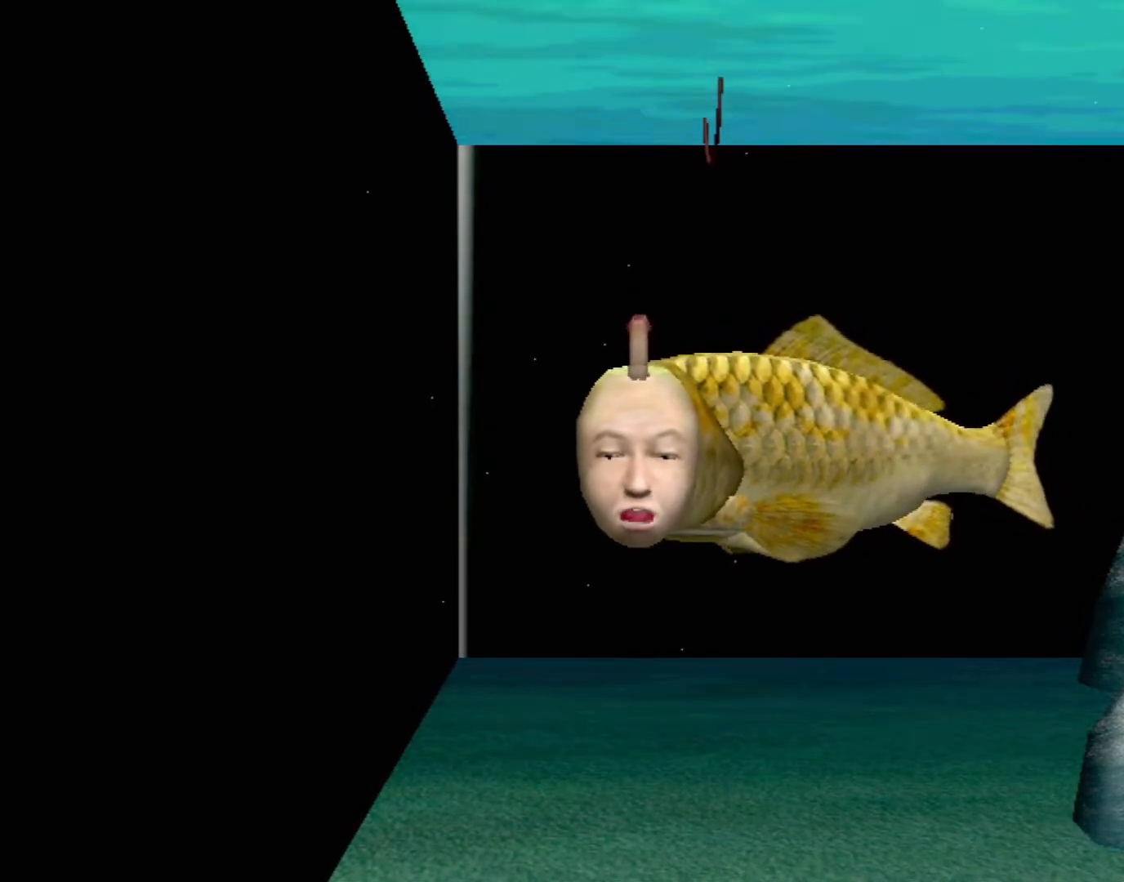
{"buttons": [], "left_stick": "center", "events": []}
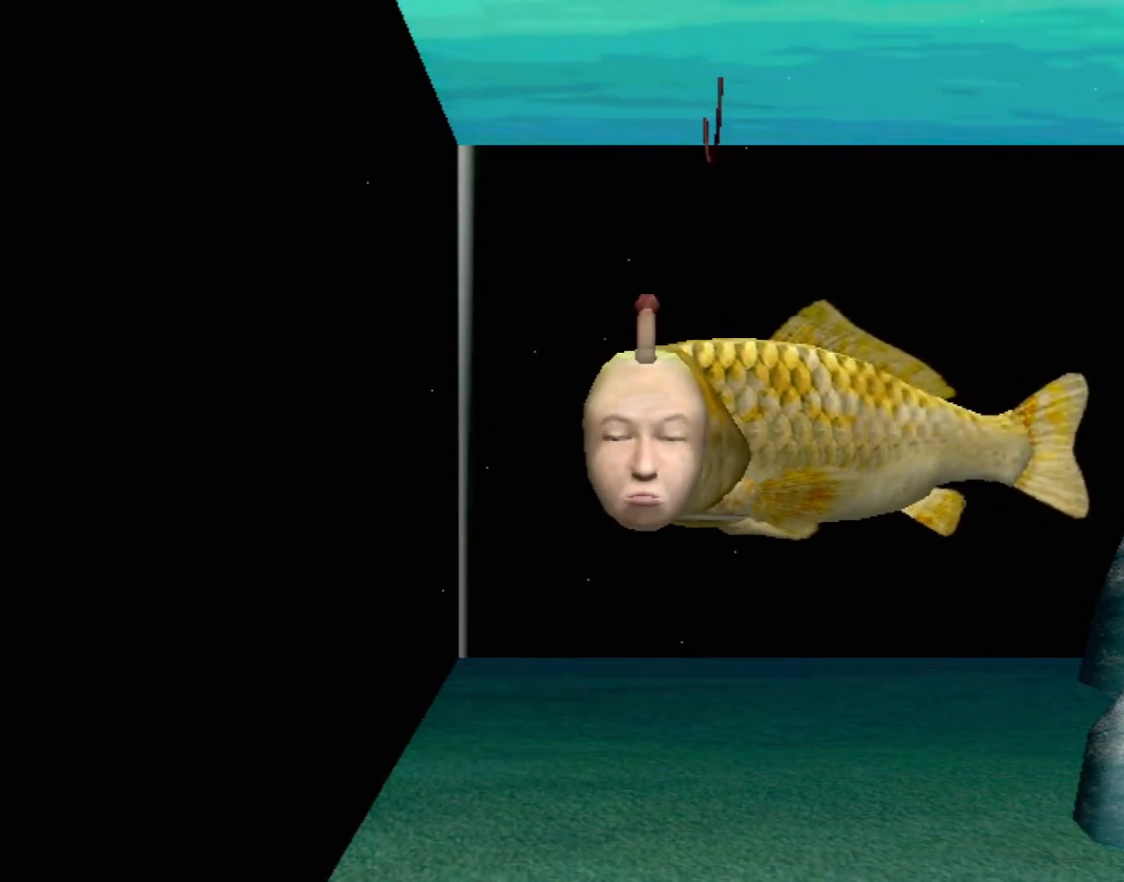
{"buttons": [], "left_stick": "center", "events": []}
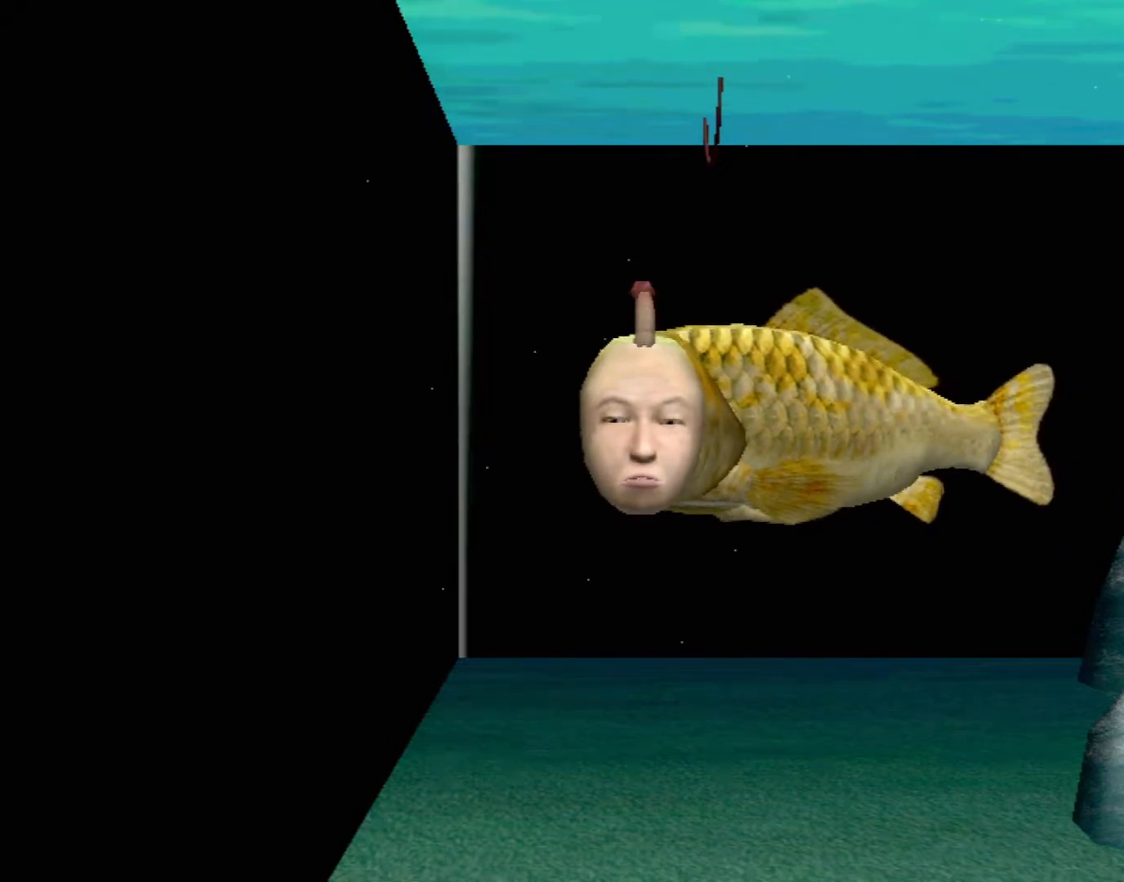
{"buttons": [], "left_stick": "center", "events": []}
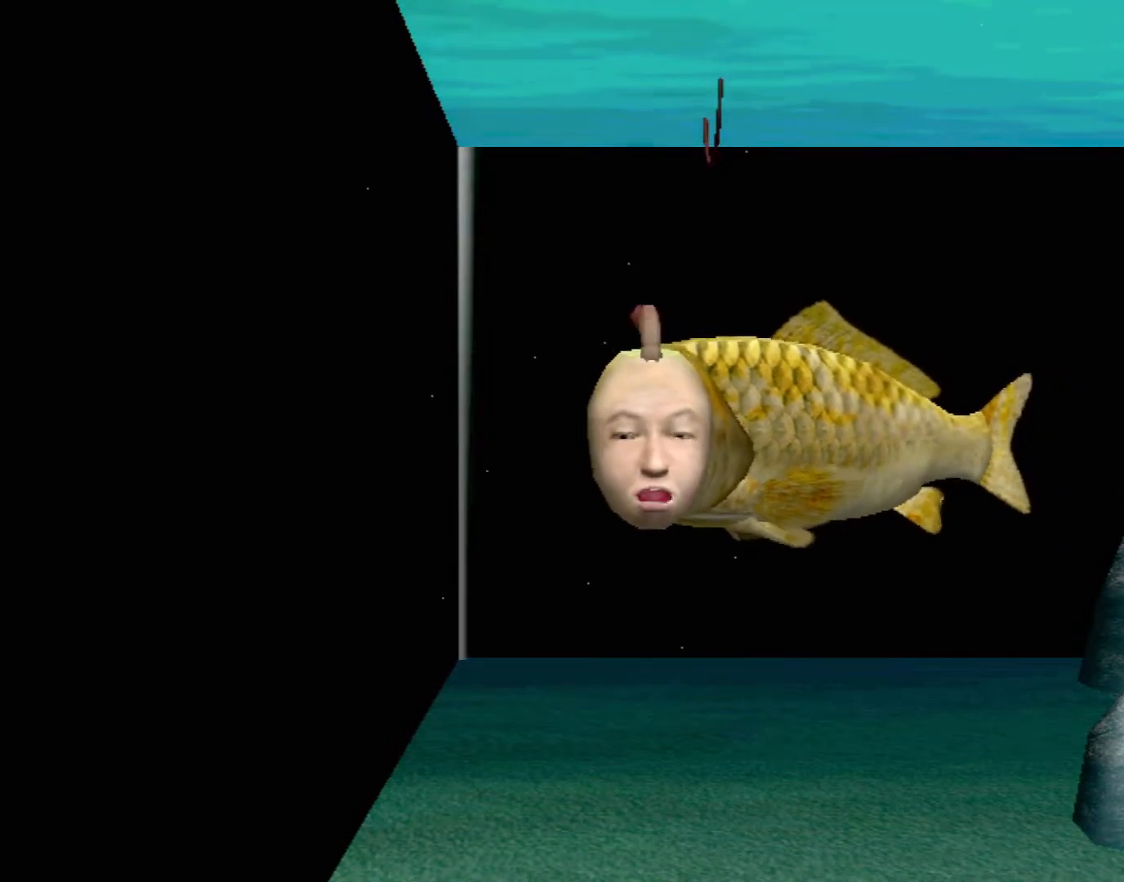
{"buttons": [], "left_stick": "center", "events": []}
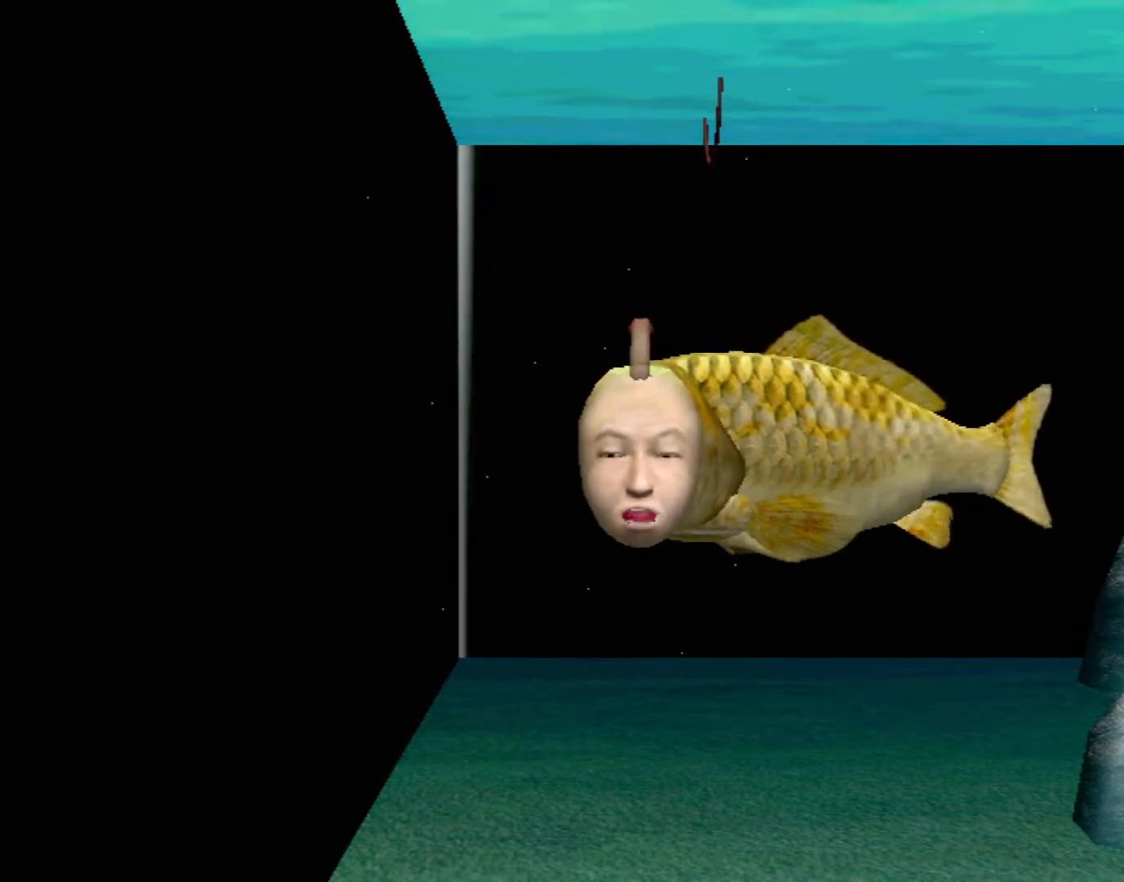
{"buttons": [], "left_stick": "center", "events": []}